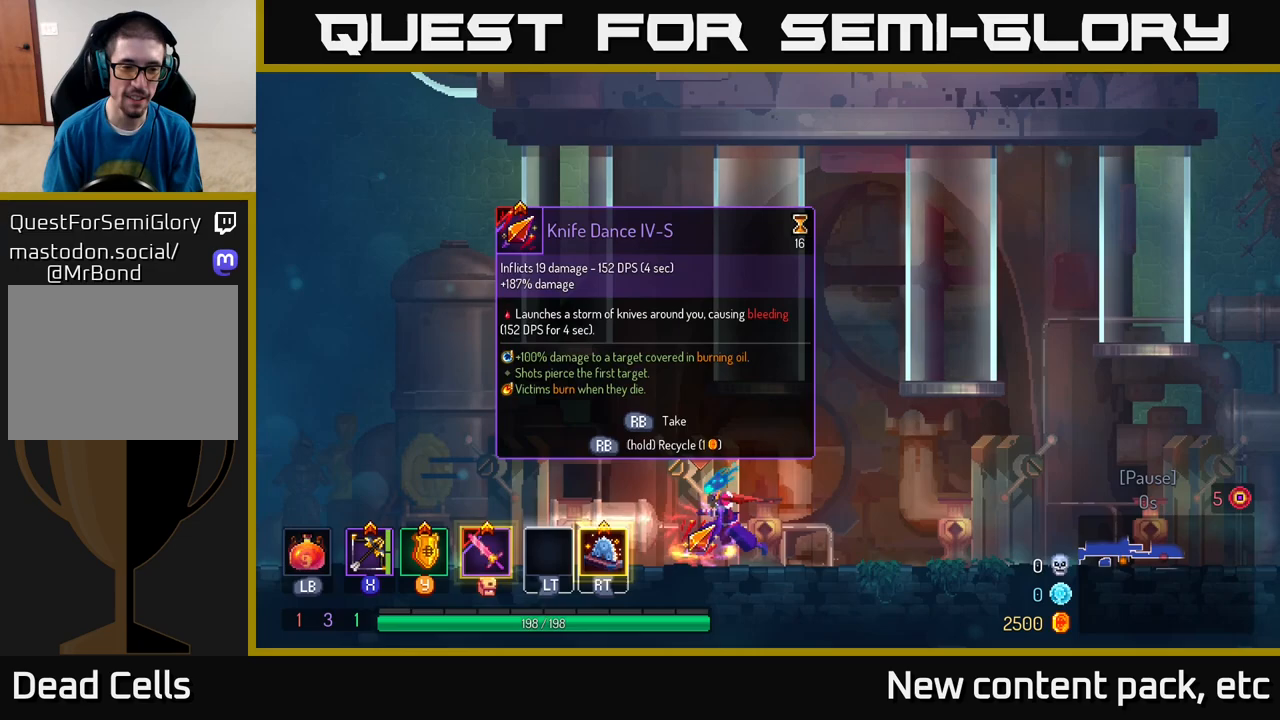
Gameplay with a controller (Xbox layout); each line is a JSON object with the inputs held at the frame after it. "events" lists button and stick changes between this image and that frame as [ms after this image, input, new state], when the widget could be followed in between.
{"buttons": [], "left_stick": "right", "right_stick": "center", "events": [[17, "R1", "down"], [83, "R1", "up"], [167, "left_stick", "right"]]}
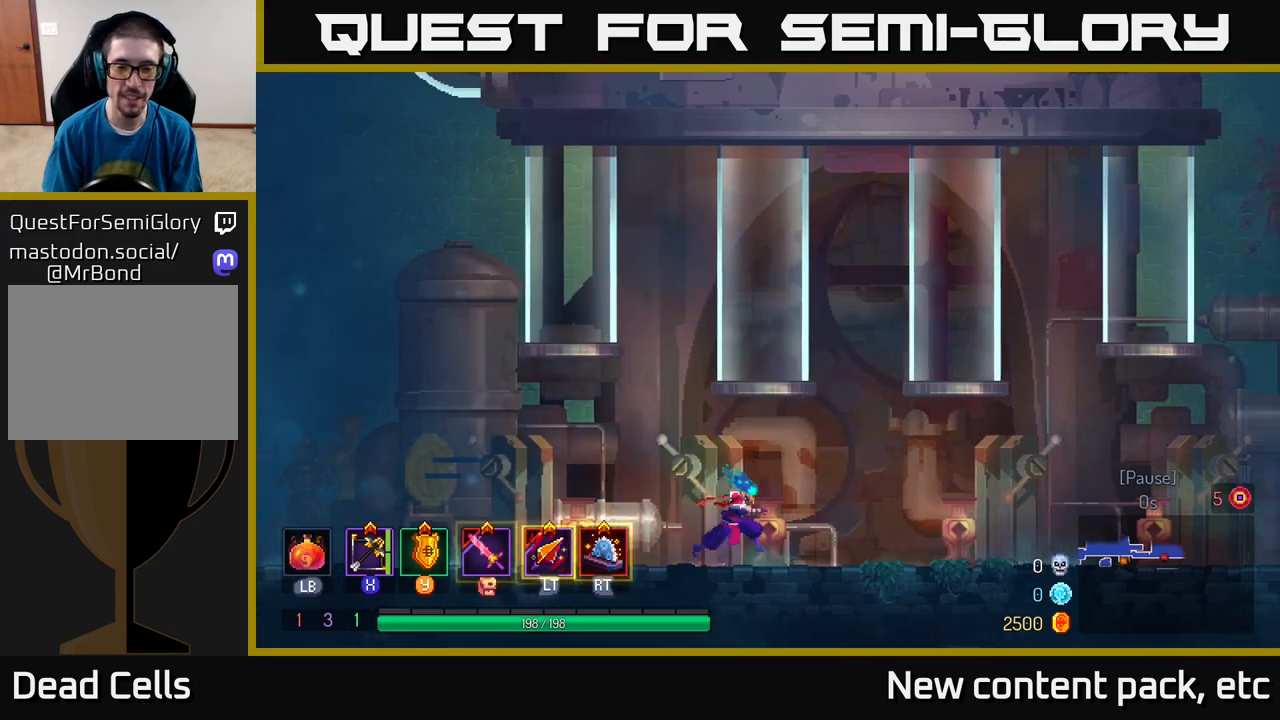
{"buttons": [], "left_stick": "right", "right_stick": "center", "events": [[167, "B", "down"], [383, "B", "up"]]}
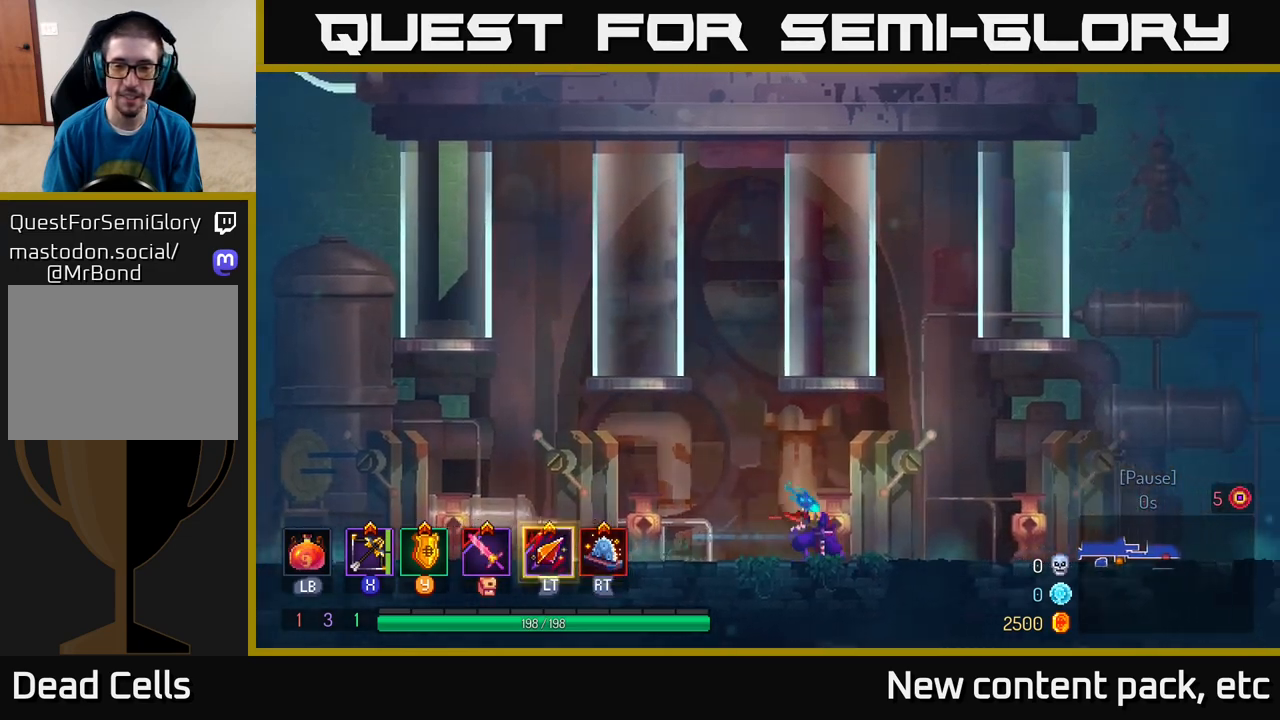
{"buttons": [], "left_stick": "right", "right_stick": "center", "events": [[200, "A", "down"], [367, "A", "up"]]}
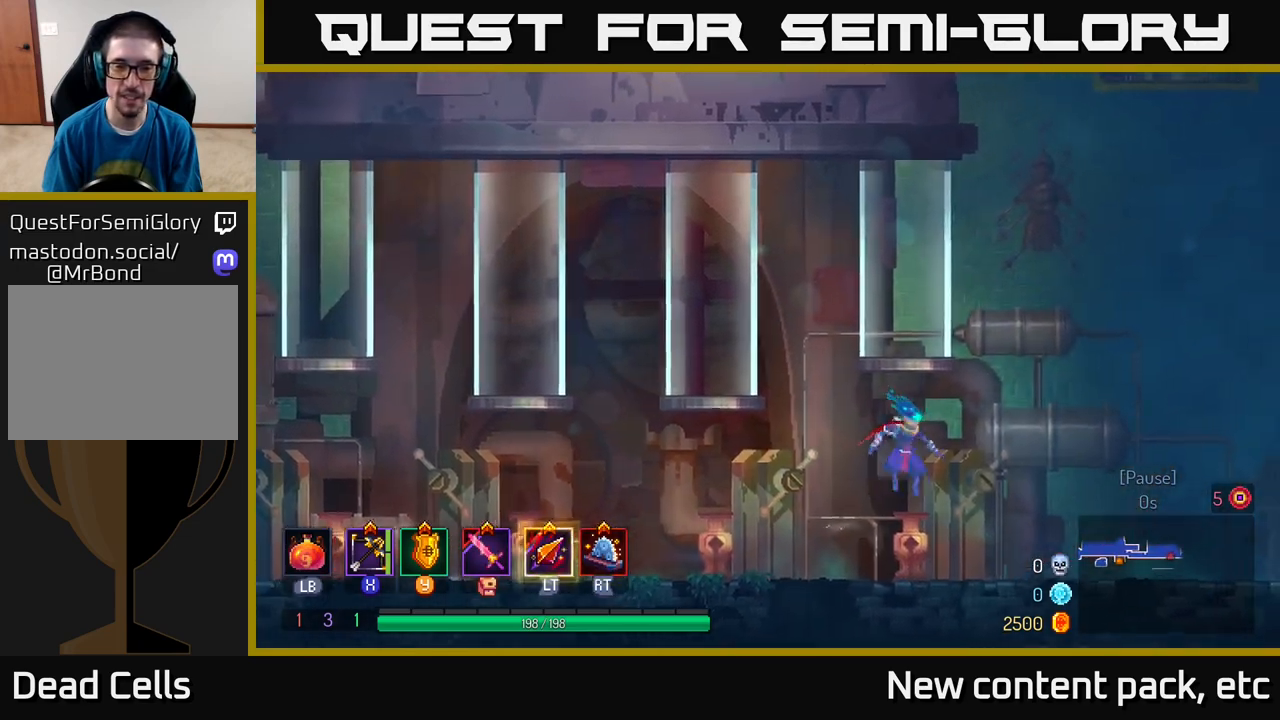
{"buttons": [], "left_stick": "right", "right_stick": "center", "events": []}
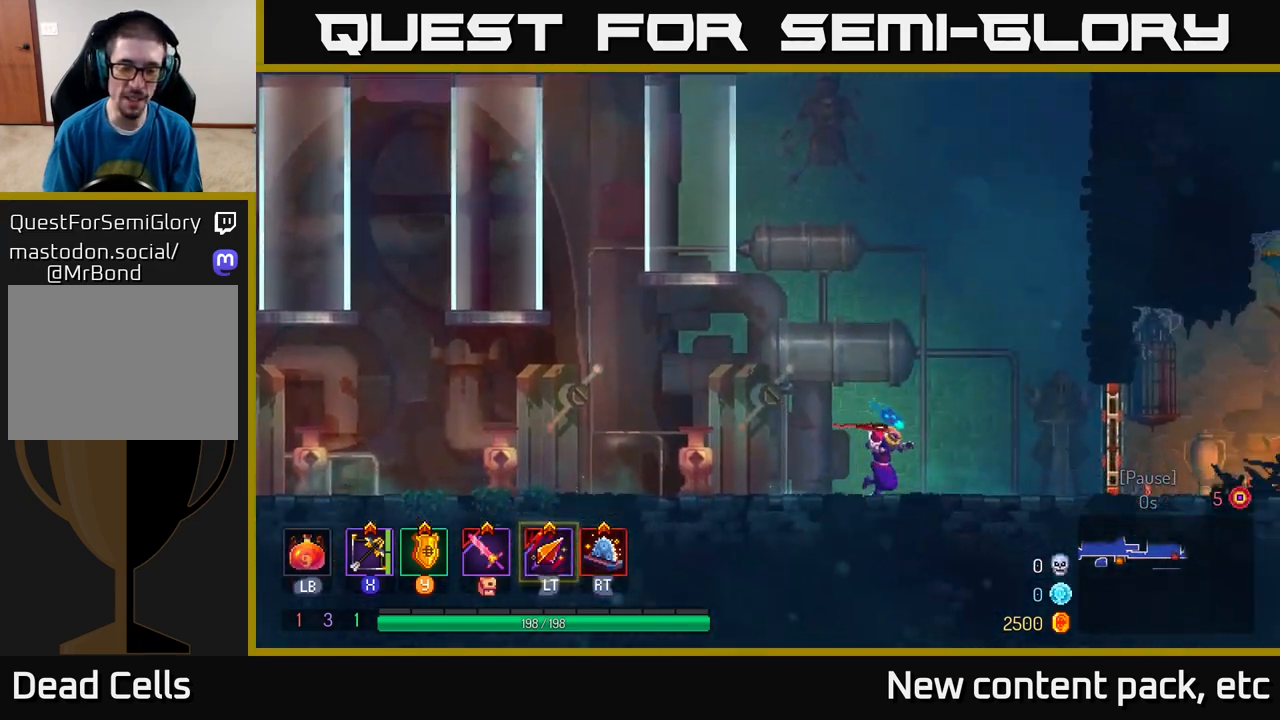
{"buttons": [], "left_stick": "right", "right_stick": "center", "events": [[83, "left_stick", "center"], [333, "left_stick", "right"]]}
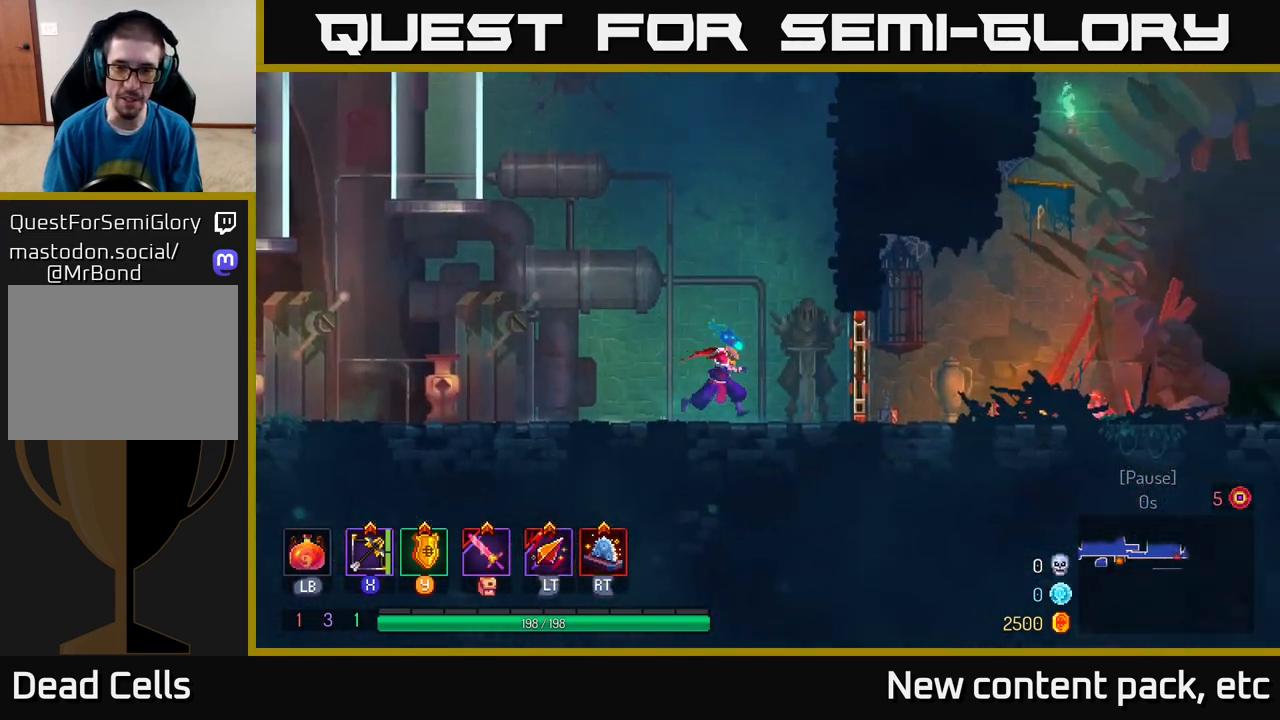
{"buttons": [], "left_stick": "right", "right_stick": "center", "events": [[250, "B", "down"], [483, "B", "up"]]}
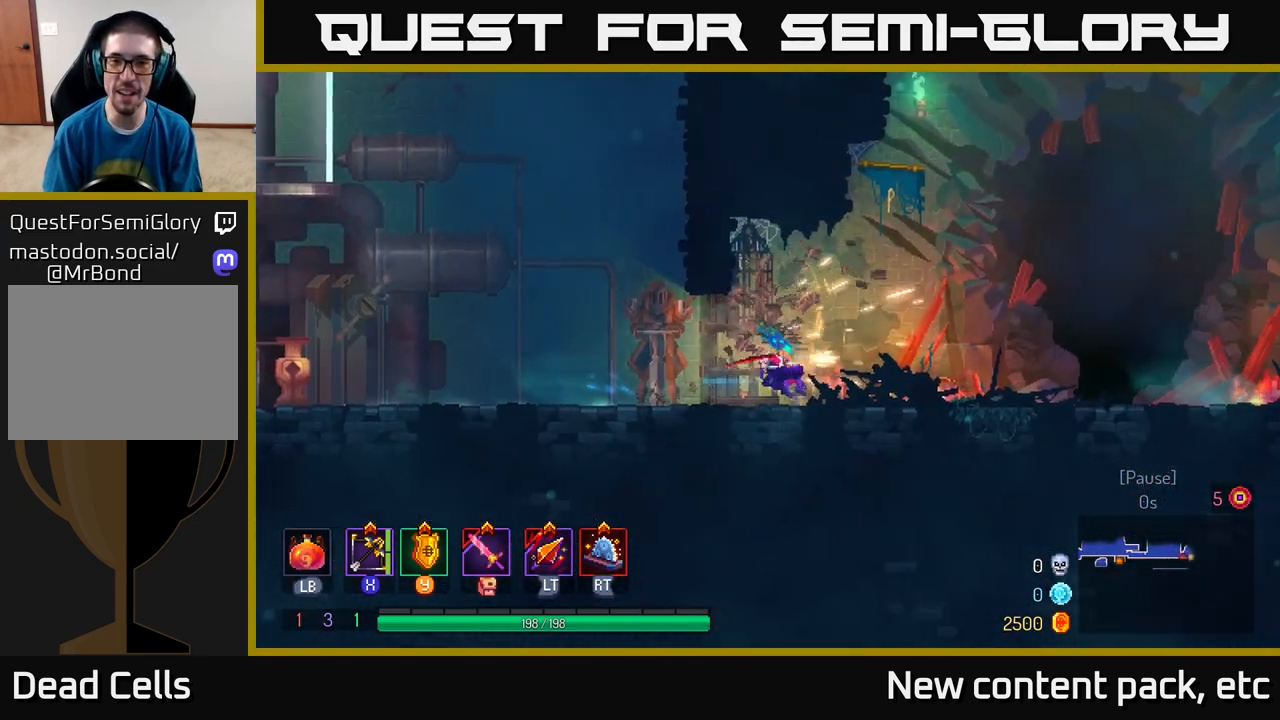
{"buttons": [], "left_stick": "right", "right_stick": "center", "events": []}
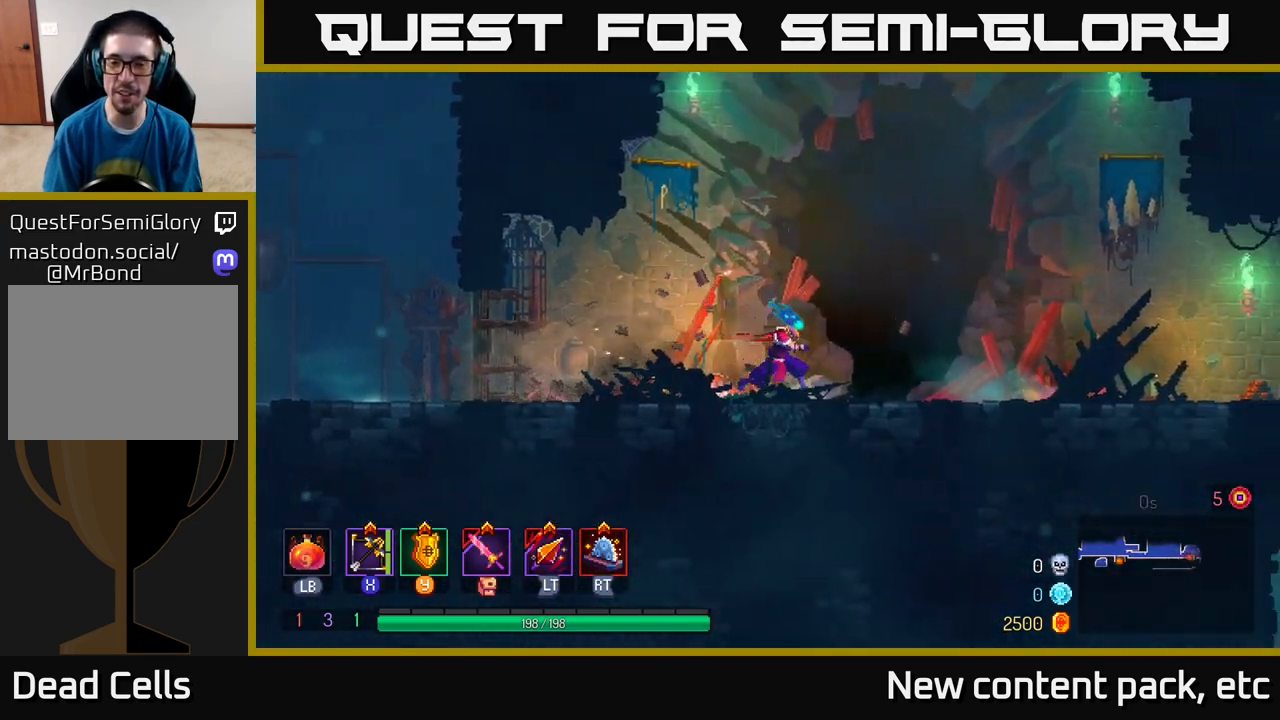
{"buttons": [], "left_stick": "right", "right_stick": "center", "events": []}
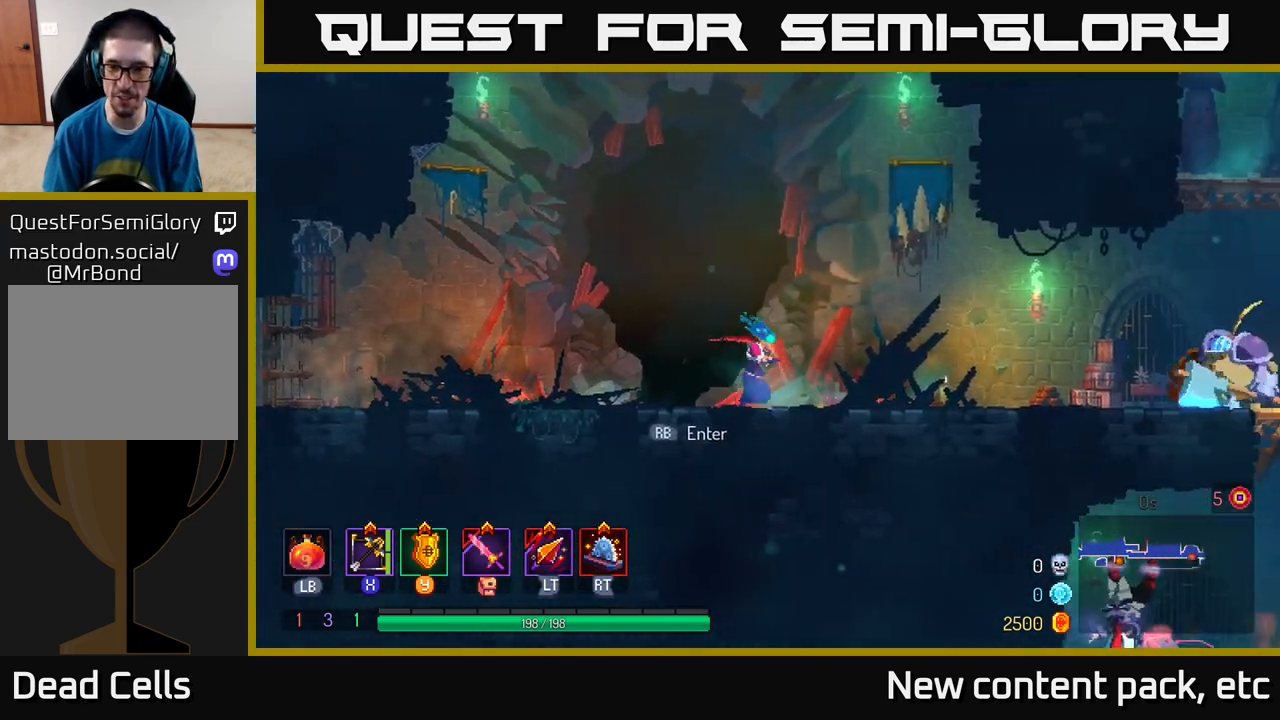
{"buttons": [], "left_stick": "right", "right_stick": "center", "events": [[383, "X", "down"], [450, "X", "up"]]}
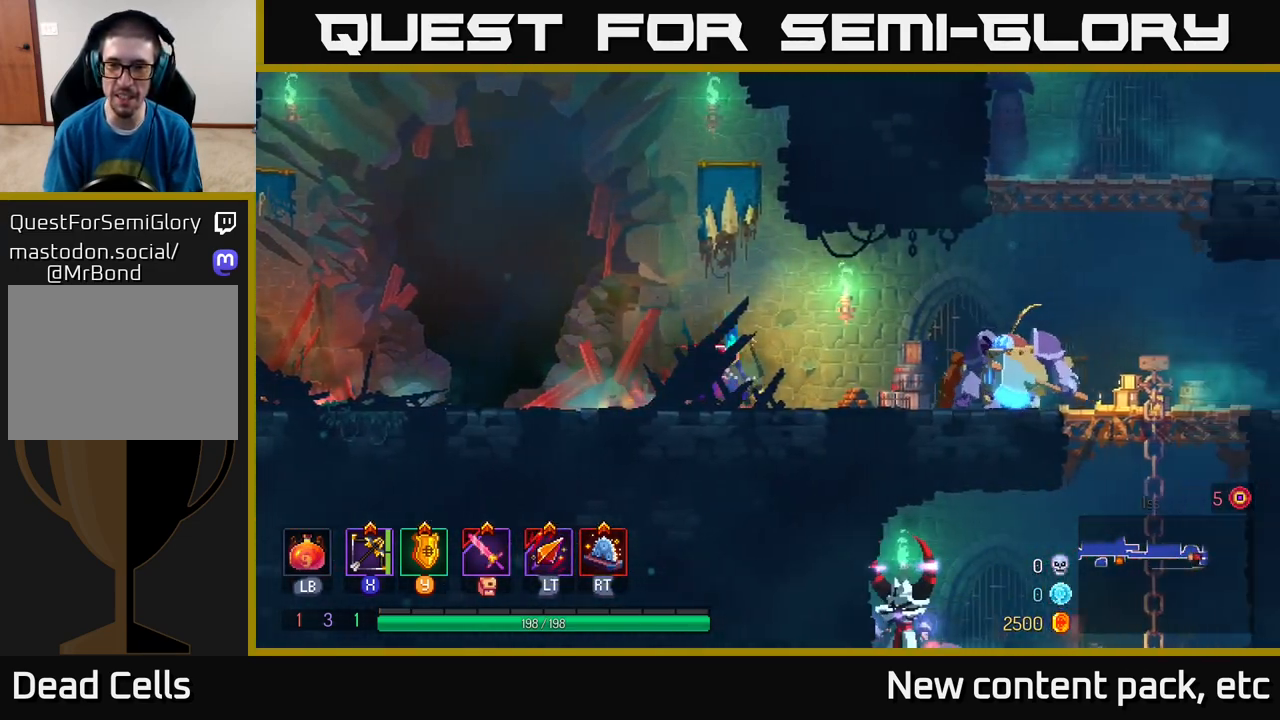
{"buttons": [], "left_stick": "down-right", "right_stick": "center", "events": [[250, "left_stick", "down"], [467, "left_stick", "down-right"]]}
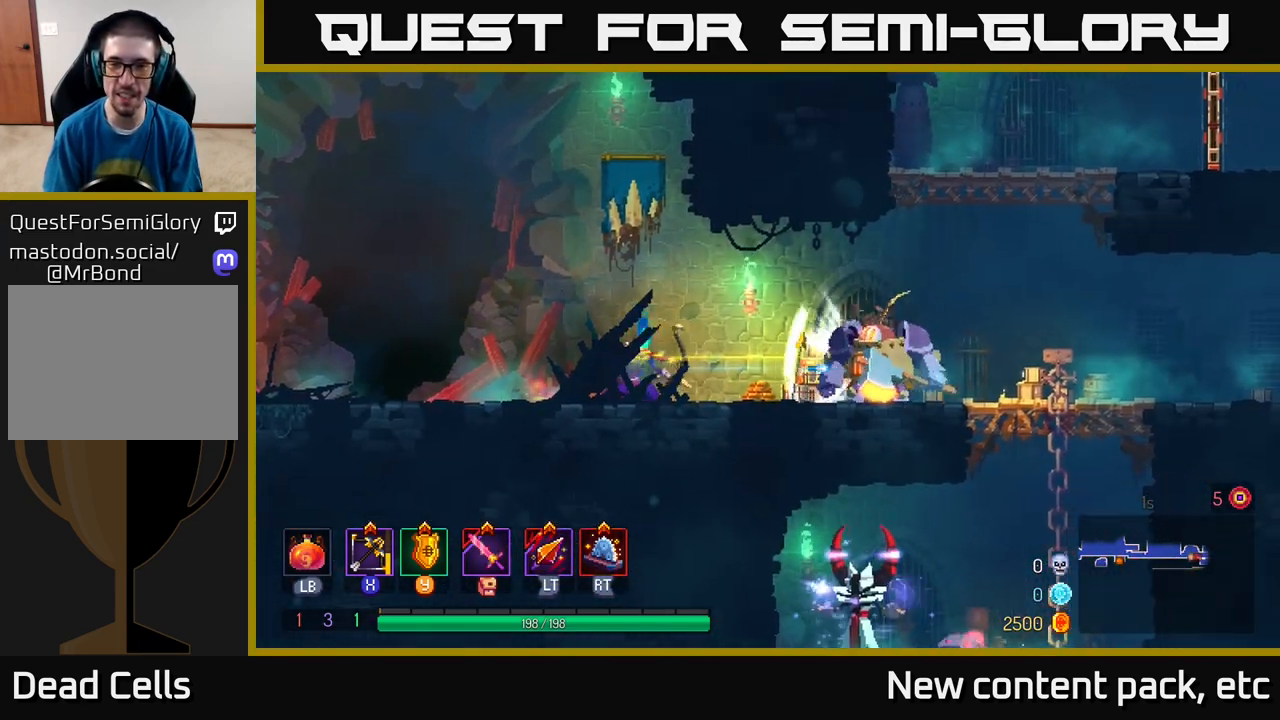
{"buttons": ["X"], "left_stick": "right", "right_stick": "center", "events": [[67, "left_stick", "center"], [400, "left_stick", "right"], [500, "X", "down"]]}
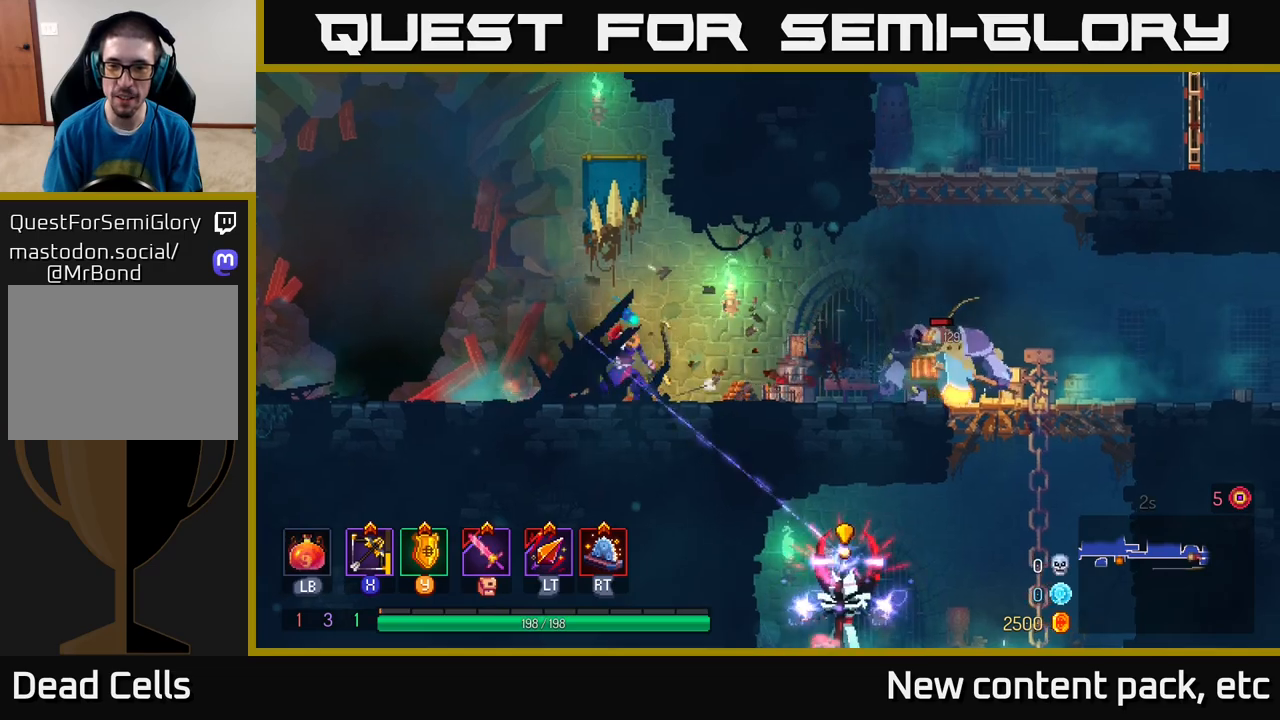
{"buttons": ["B"], "left_stick": "right", "right_stick": "center", "events": [[50, "X", "up"], [183, "left_stick", "down"], [450, "left_stick", "right"], [483, "B", "down"]]}
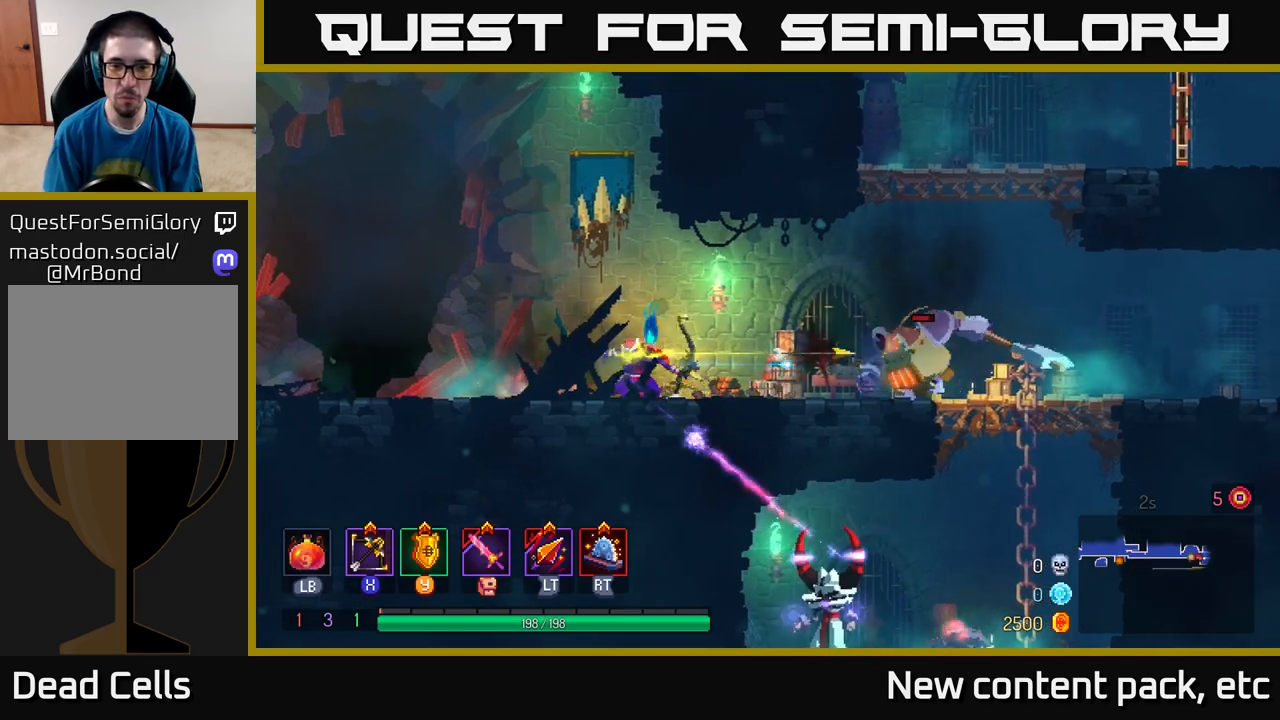
{"buttons": [], "left_stick": "right", "right_stick": "center", "events": [[17, "B", "up"], [83, "B", "down"], [150, "B", "up"], [200, "B", "down"], [267, "B", "up"], [333, "B", "down"], [400, "B", "up"]]}
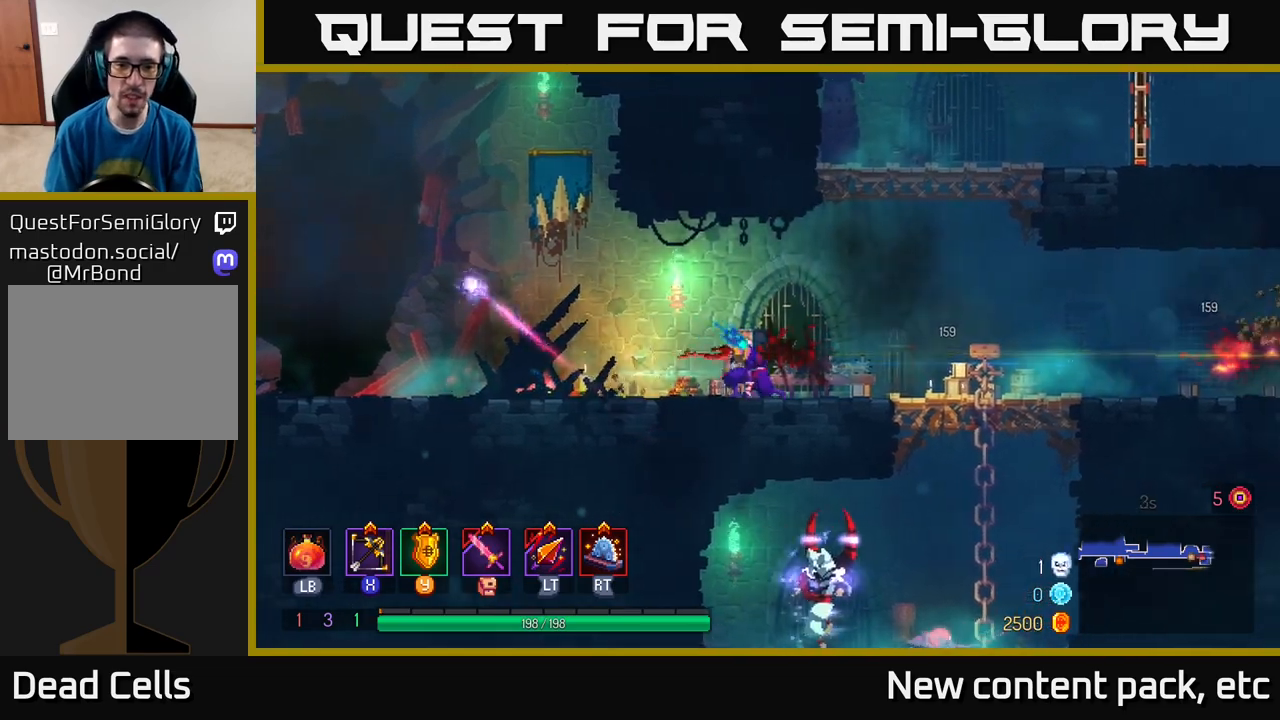
{"buttons": [], "left_stick": "right", "right_stick": "center", "events": []}
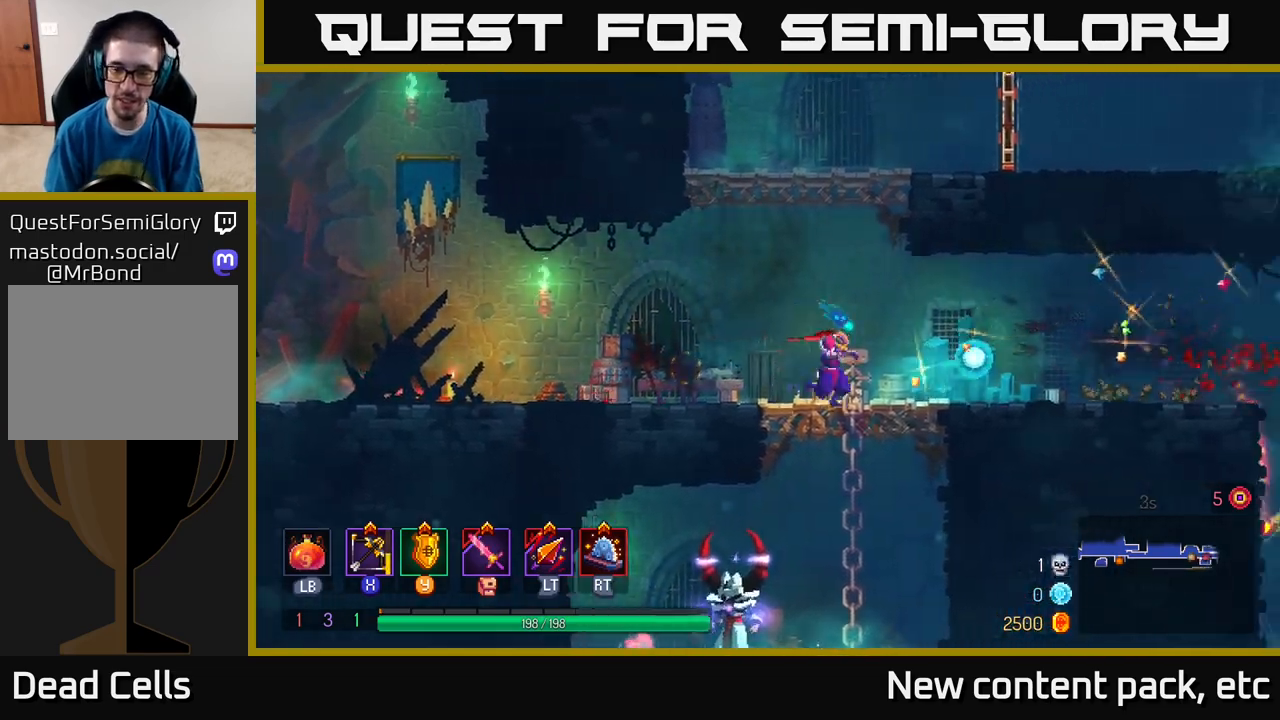
{"buttons": [], "left_stick": "down", "right_stick": "center", "events": [[167, "left_stick", "center"], [283, "left_stick", "down"], [400, "A", "down"], [467, "A", "up"]]}
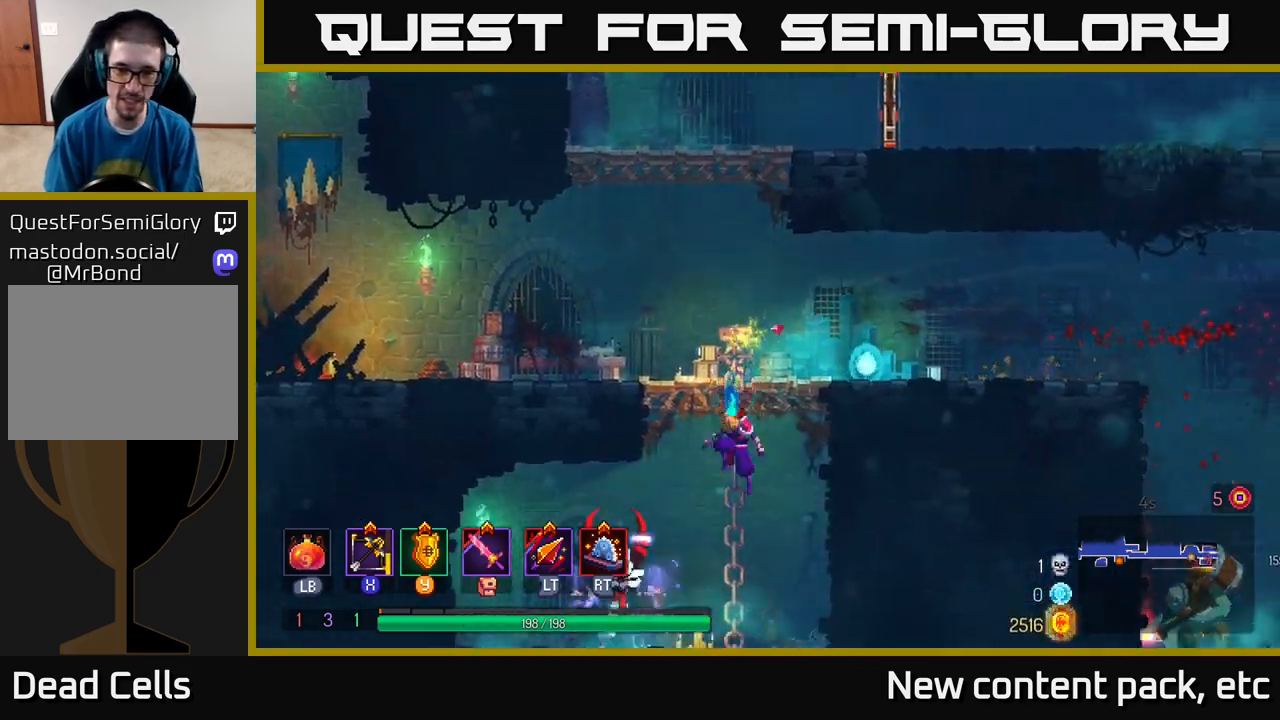
{"buttons": ["X"], "left_stick": "left", "right_stick": "center", "events": [[17, "A", "down"], [100, "A", "up"], [267, "left_stick", "center"], [400, "left_stick", "left"], [500, "X", "down"]]}
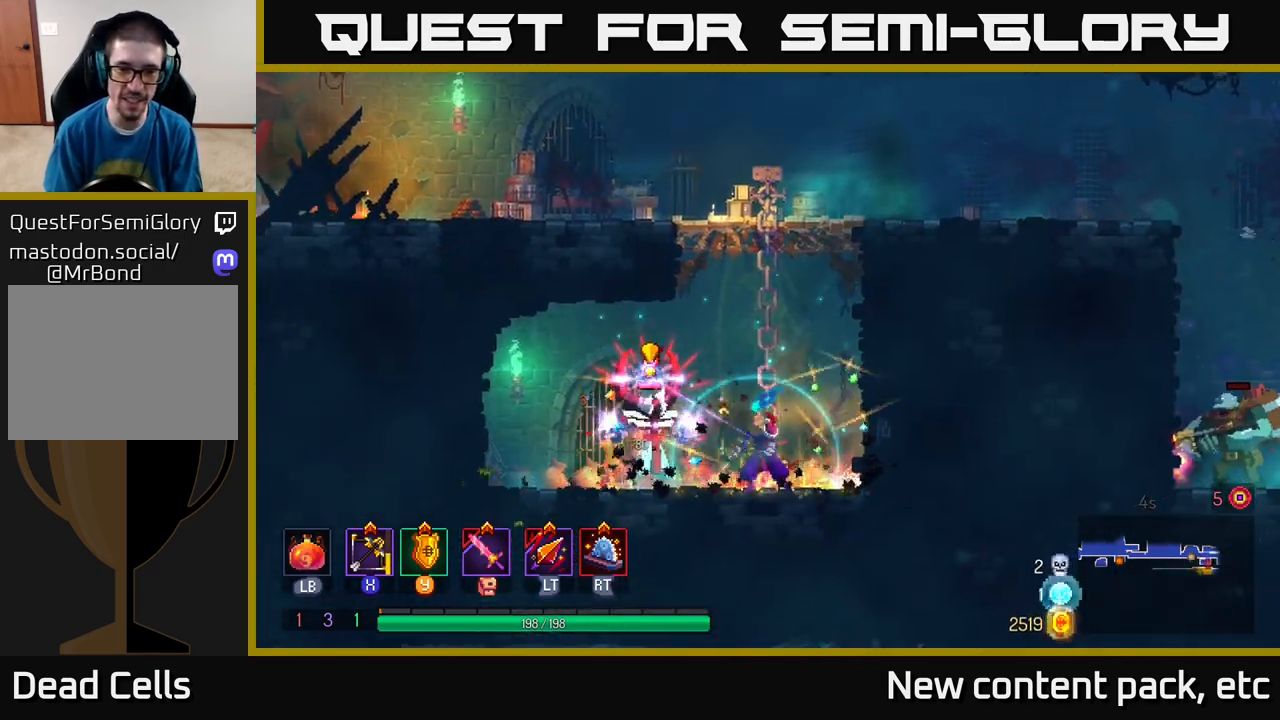
{"buttons": ["B"], "left_stick": "left", "right_stick": "center", "events": [[83, "X", "up"], [83, "left_stick", "down-left"], [333, "B", "down"], [333, "left_stick", "left"], [400, "B", "up"], [450, "B", "down"]]}
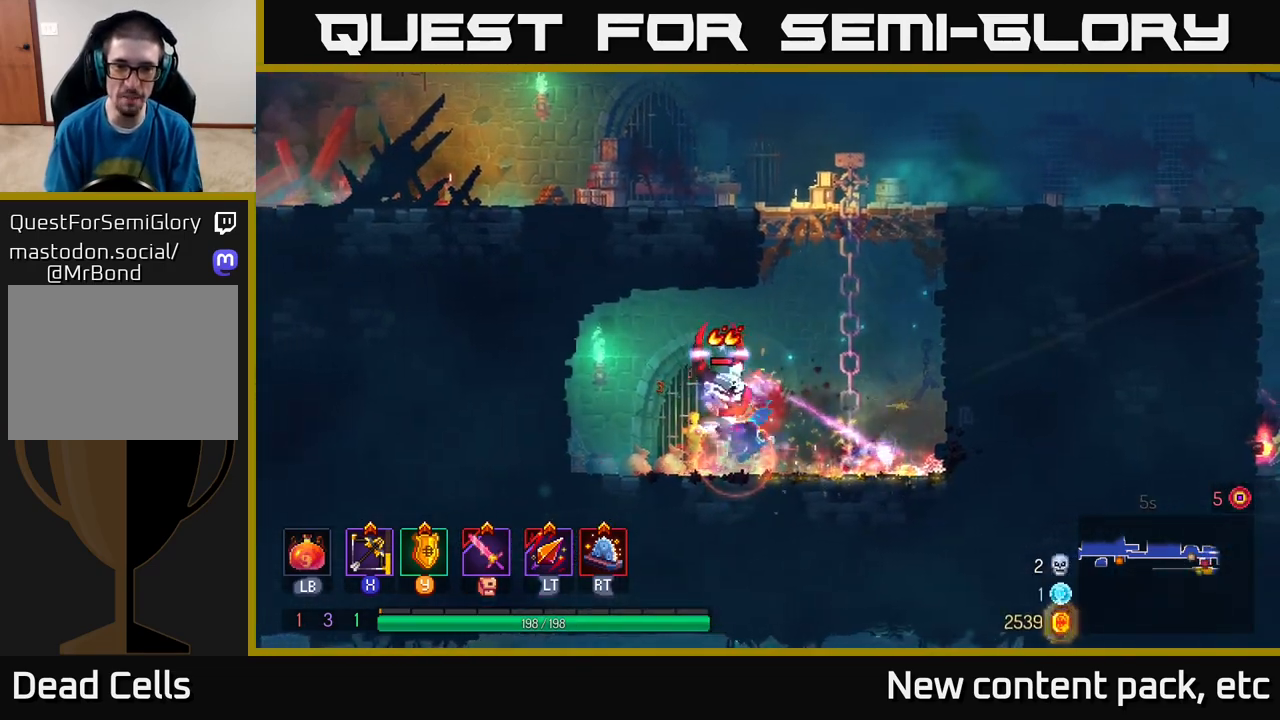
{"buttons": [], "left_stick": "down", "right_stick": "center", "events": [[17, "B", "up"], [83, "B", "down"], [167, "B", "up"], [250, "left_stick", "right"], [300, "X", "down"], [383, "X", "up"], [400, "left_stick", "down"]]}
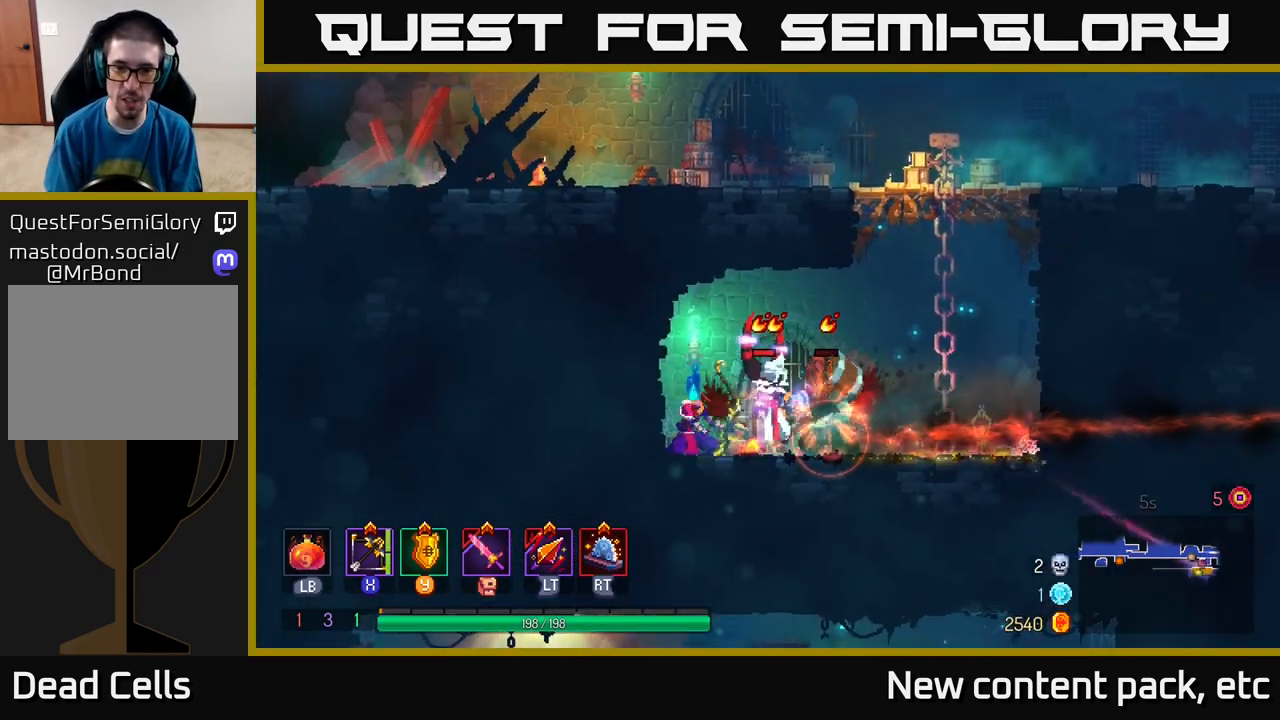
{"buttons": [], "left_stick": "center", "right_stick": "center", "events": [[483, "left_stick", "center"]]}
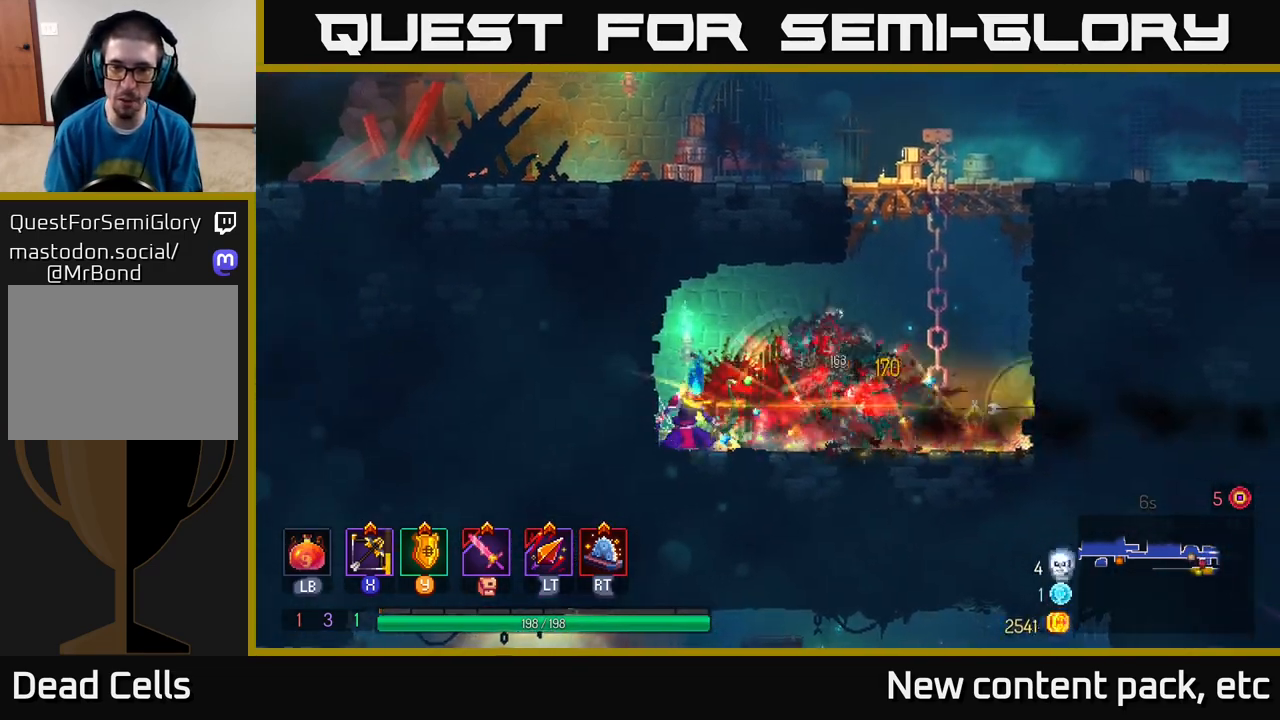
{"buttons": [], "left_stick": "right", "right_stick": "center", "events": [[267, "left_stick", "right"]]}
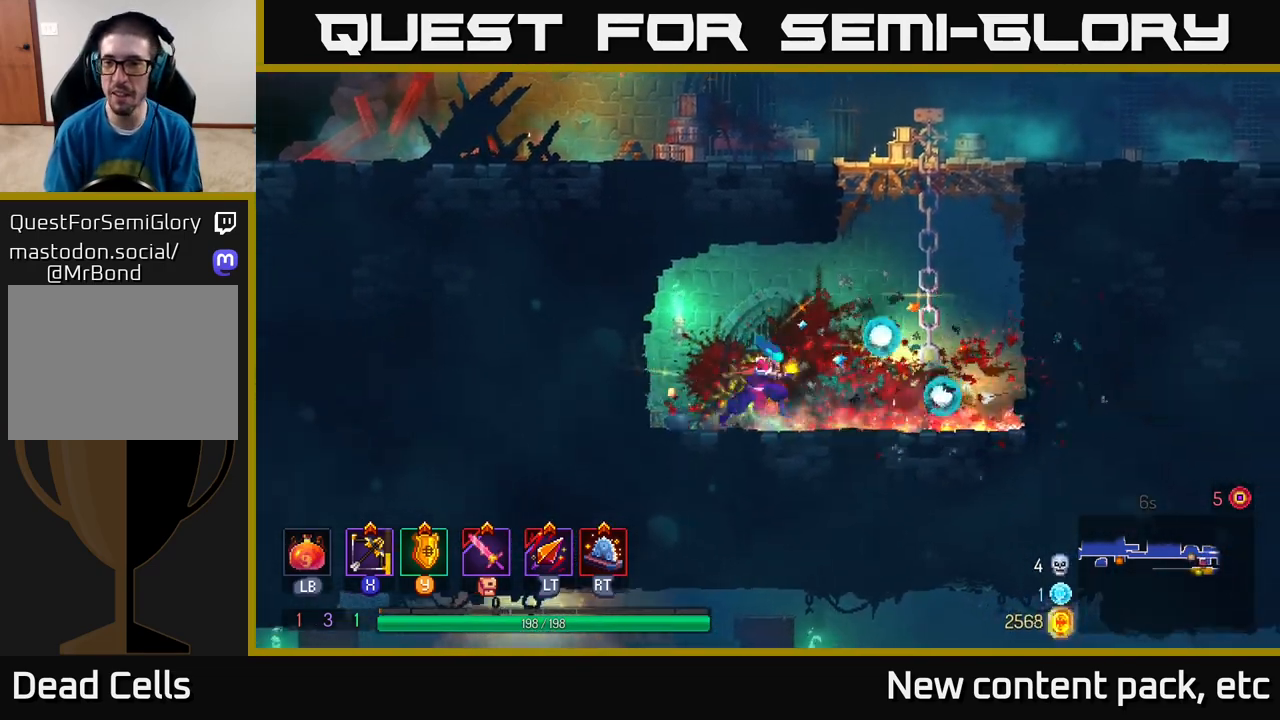
{"buttons": ["A"], "left_stick": "up", "right_stick": "center", "events": [[200, "A", "down"], [317, "A", "up"], [383, "A", "down"], [483, "left_stick", "up"]]}
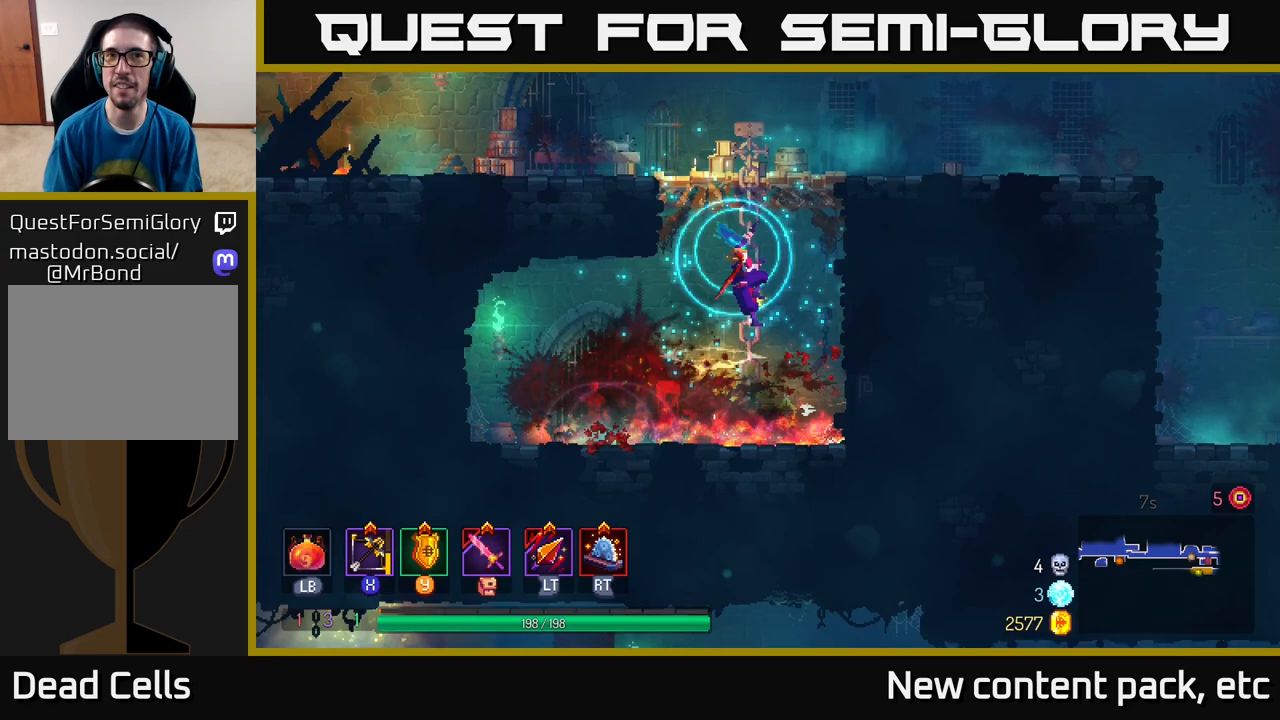
{"buttons": [], "left_stick": "right", "right_stick": "center", "events": [[17, "A", "up"], [267, "left_stick", "up-right"], [317, "A", "down"], [367, "left_stick", "right"], [500, "A", "up"]]}
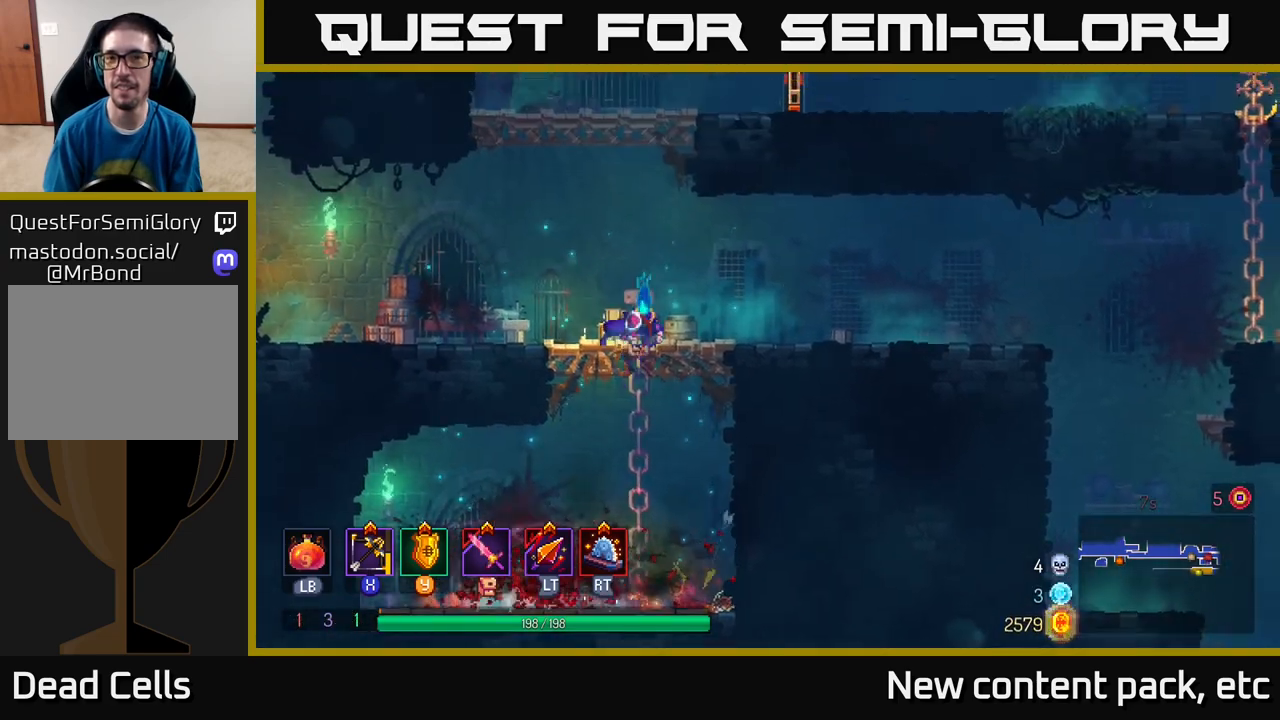
{"buttons": ["B"], "left_stick": "right", "right_stick": "center", "events": [[417, "B", "down"]]}
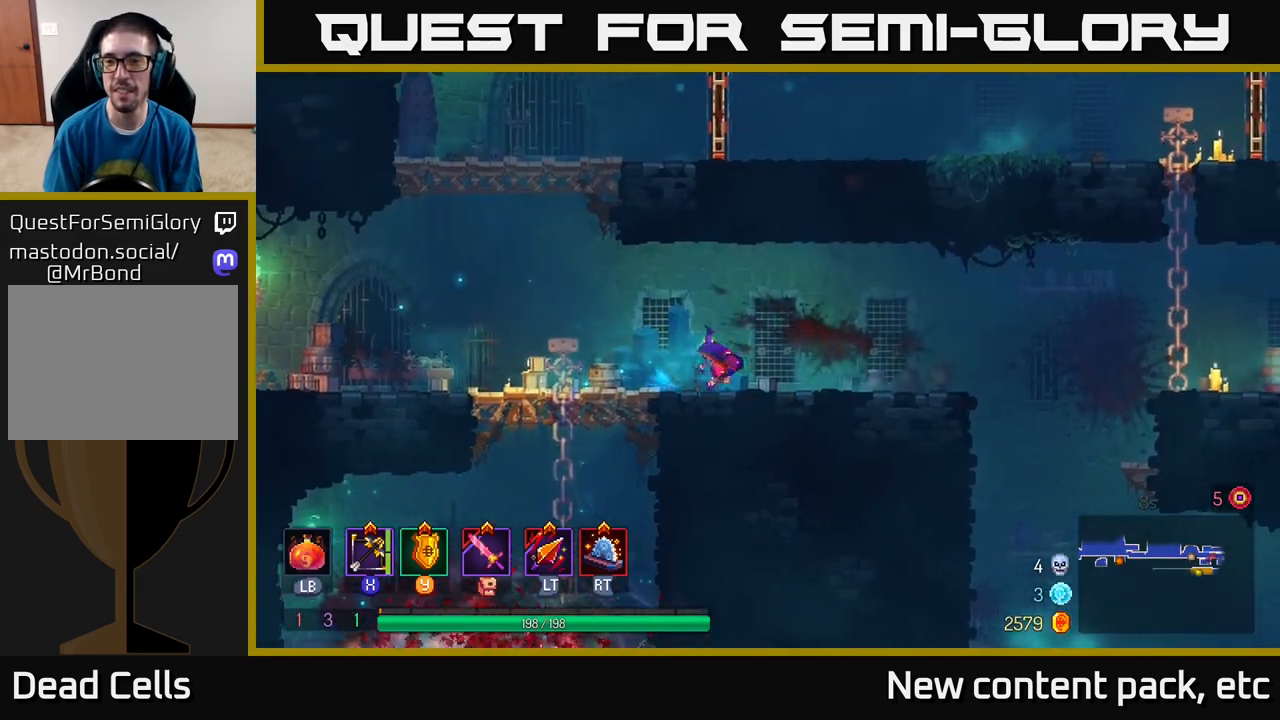
{"buttons": [], "left_stick": "right", "right_stick": "center", "events": [[33, "B", "up"]]}
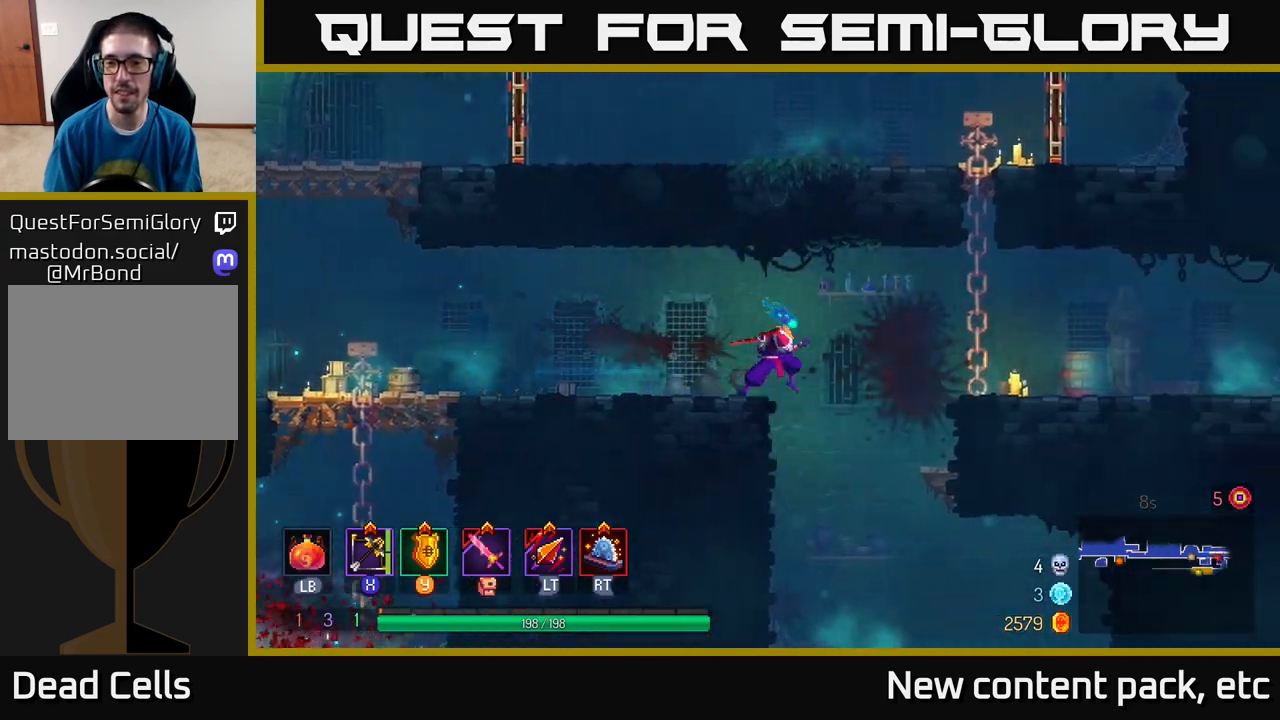
{"buttons": [], "left_stick": "center", "right_stick": "center", "events": [[100, "left_stick", "center"]]}
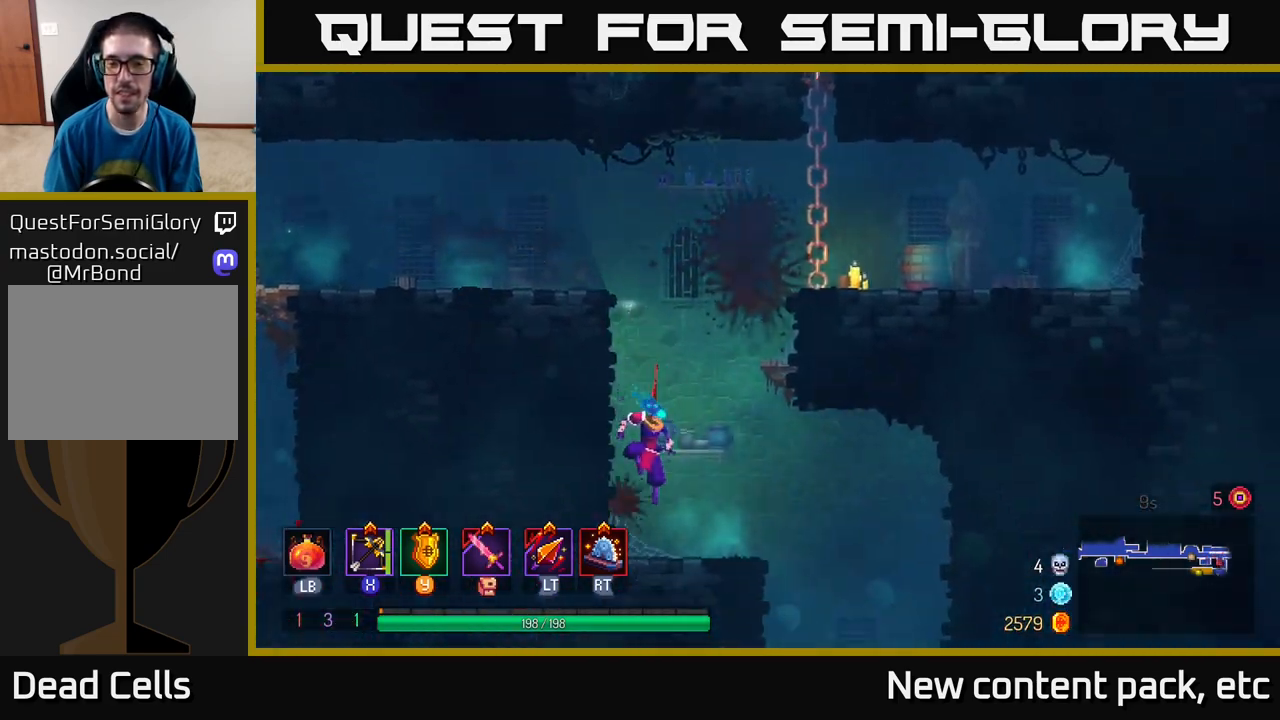
{"buttons": [], "left_stick": "down", "right_stick": "center", "events": [[17, "left_stick", "right"], [117, "B", "down"], [250, "B", "up"], [467, "left_stick", "down"]]}
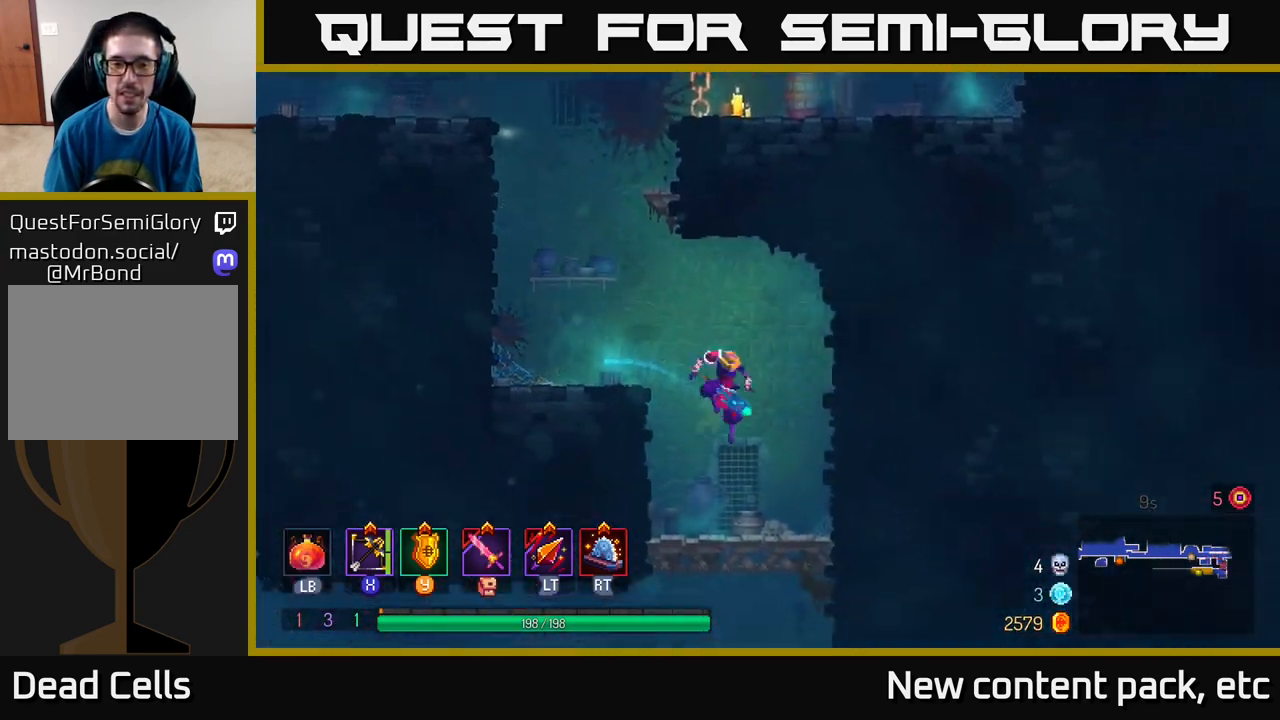
{"buttons": [], "left_stick": "down", "right_stick": "center", "events": [[17, "A", "down"], [100, "A", "up"], [183, "left_stick", "center"], [350, "left_stick", "down"]]}
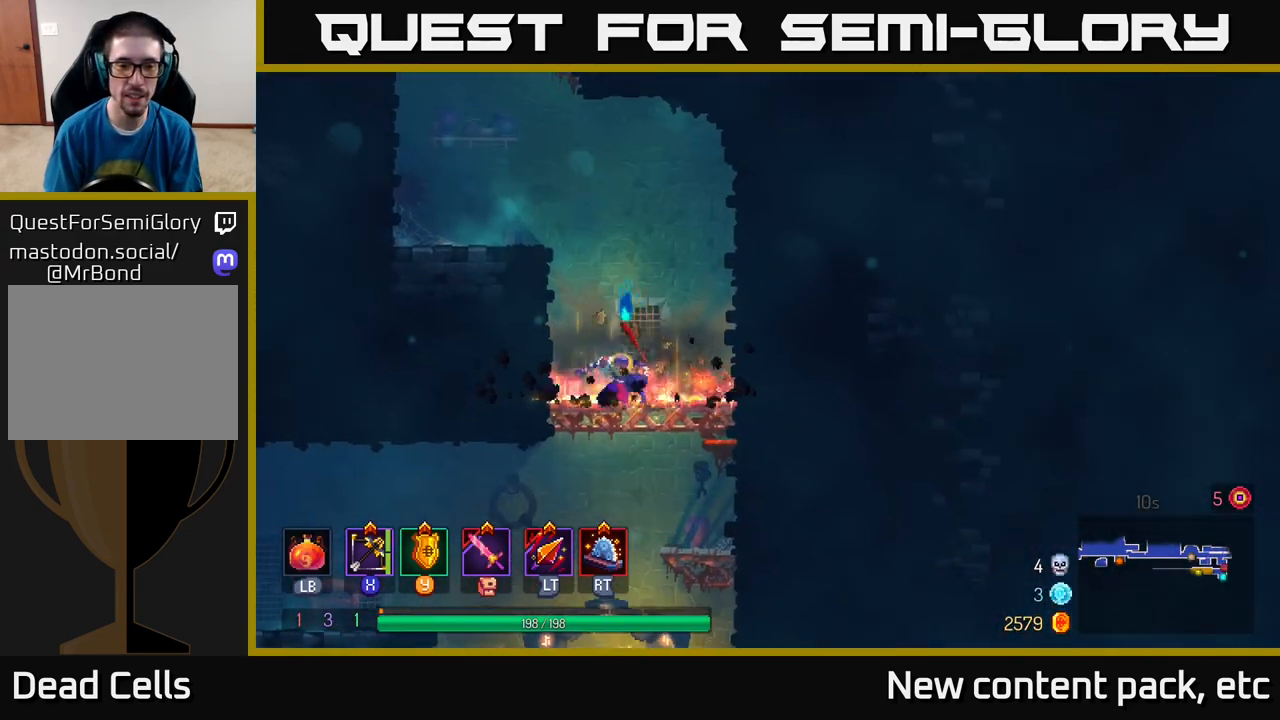
{"buttons": [], "left_stick": "center", "right_stick": "center", "events": [[50, "A", "down"], [117, "A", "up"], [167, "A", "down"], [300, "A", "up"], [367, "left_stick", "center"]]}
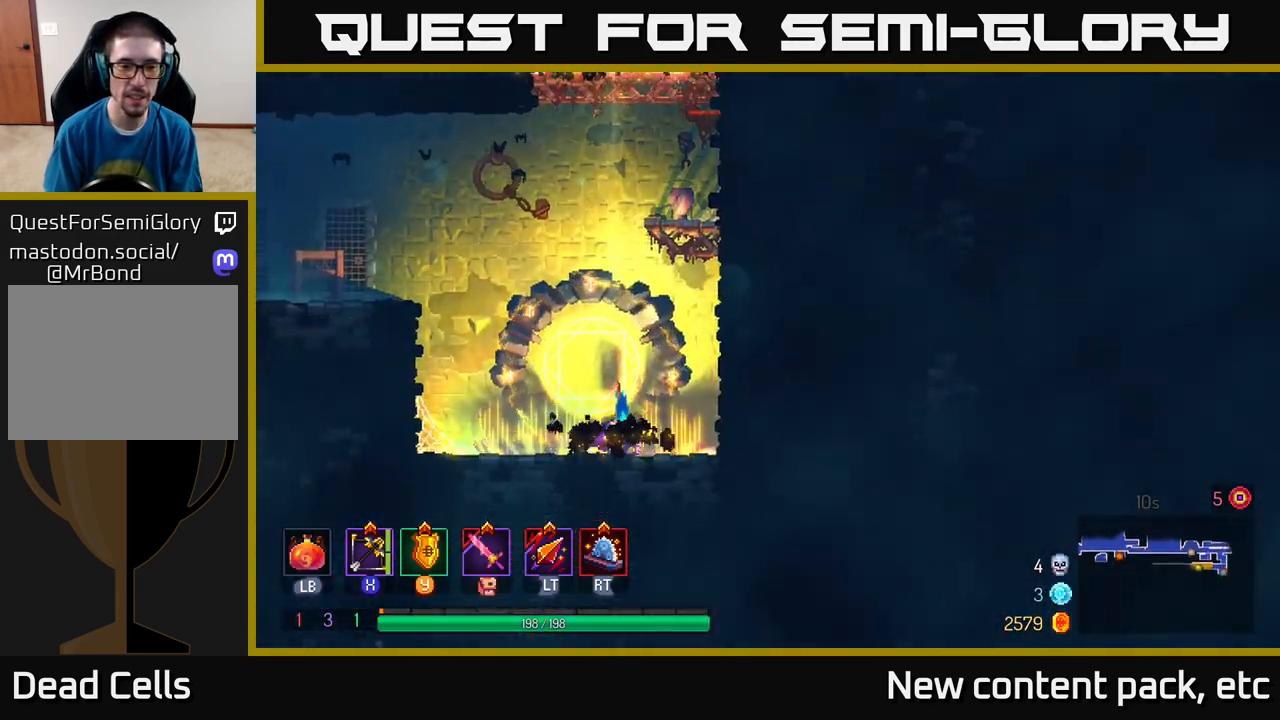
{"buttons": [], "left_stick": "left", "right_stick": "center", "events": [[117, "left_stick", "left"]]}
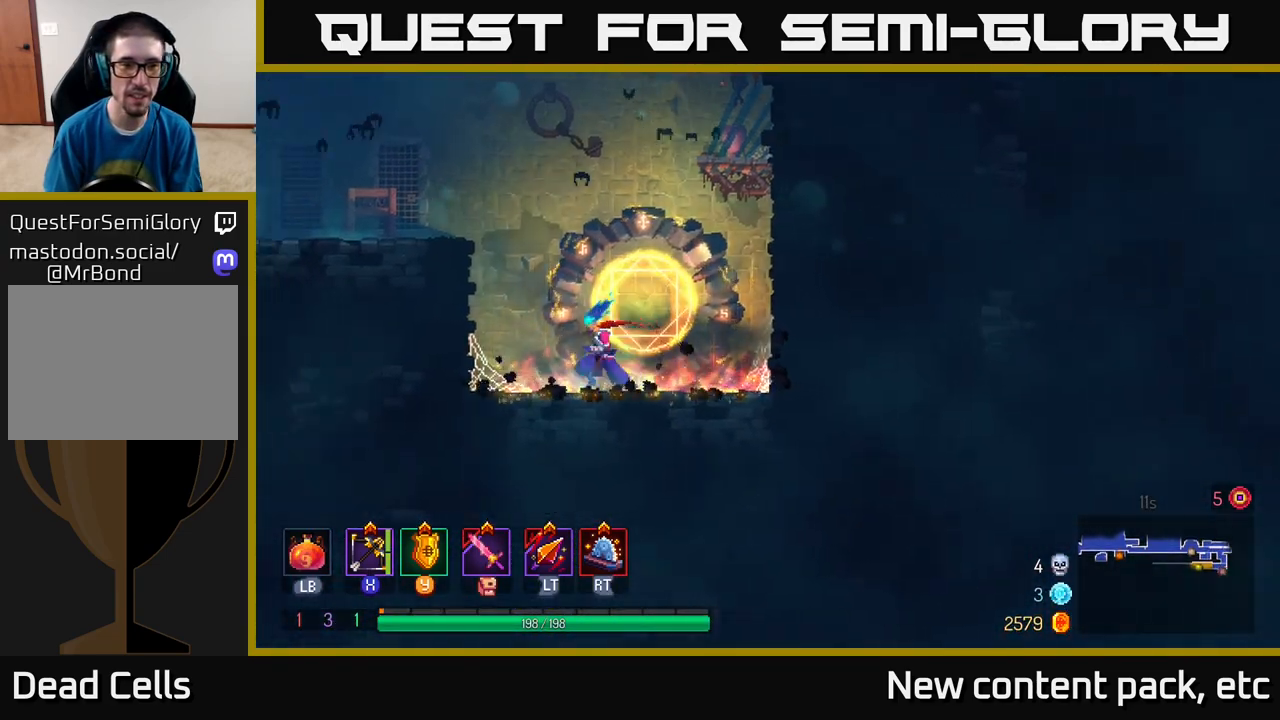
{"buttons": [], "left_stick": "left", "right_stick": "center", "events": [[133, "A", "down"], [250, "A", "up"], [333, "A", "down"], [433, "A", "up"]]}